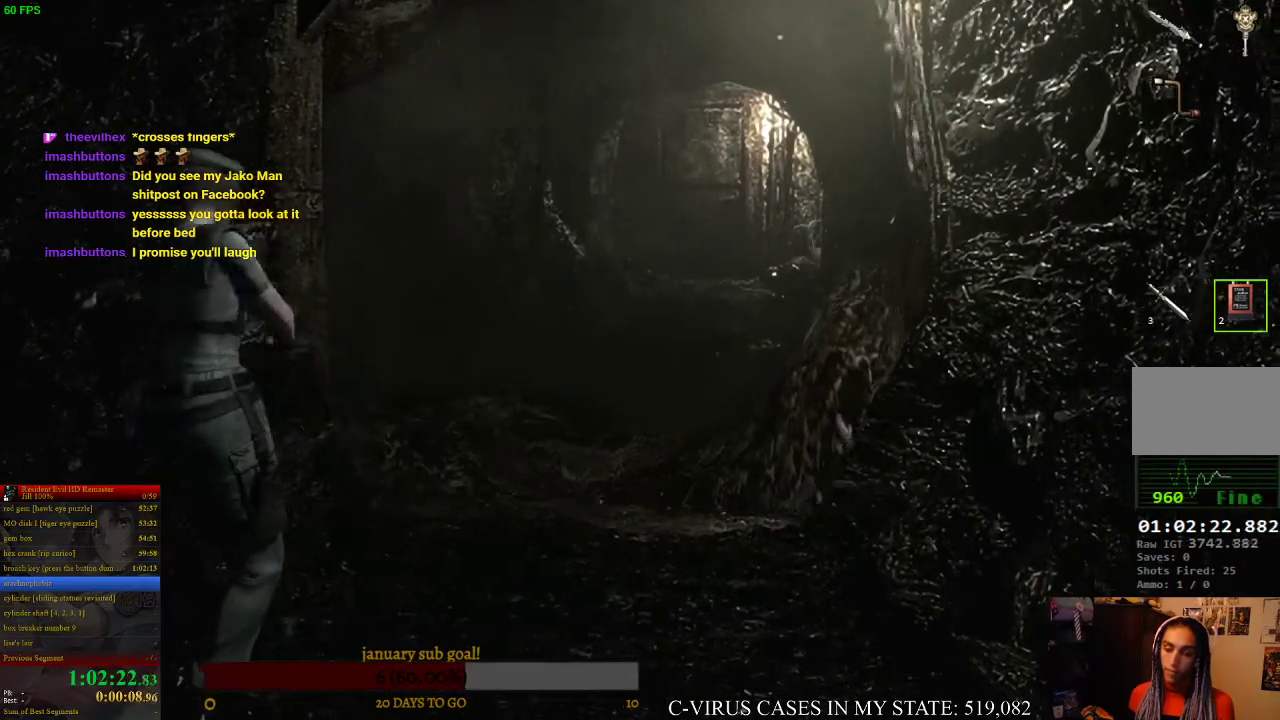
Gameplay with a controller (PlayStation layout); each line is a JSON object with the inputs held at the frame after it. "events" lists button and stick changes between this image and that frame as [ms after this image, input, new state], when the widget could be followed in between. Not read: L3 R3.
{"buttons": ["TRIANGLE"], "left_stick": "center", "right_stick": "center", "events": [[333, "TRIANGLE", "down"], [400, "TRIANGLE", "up"], [467, "TRIANGLE", "down"]]}
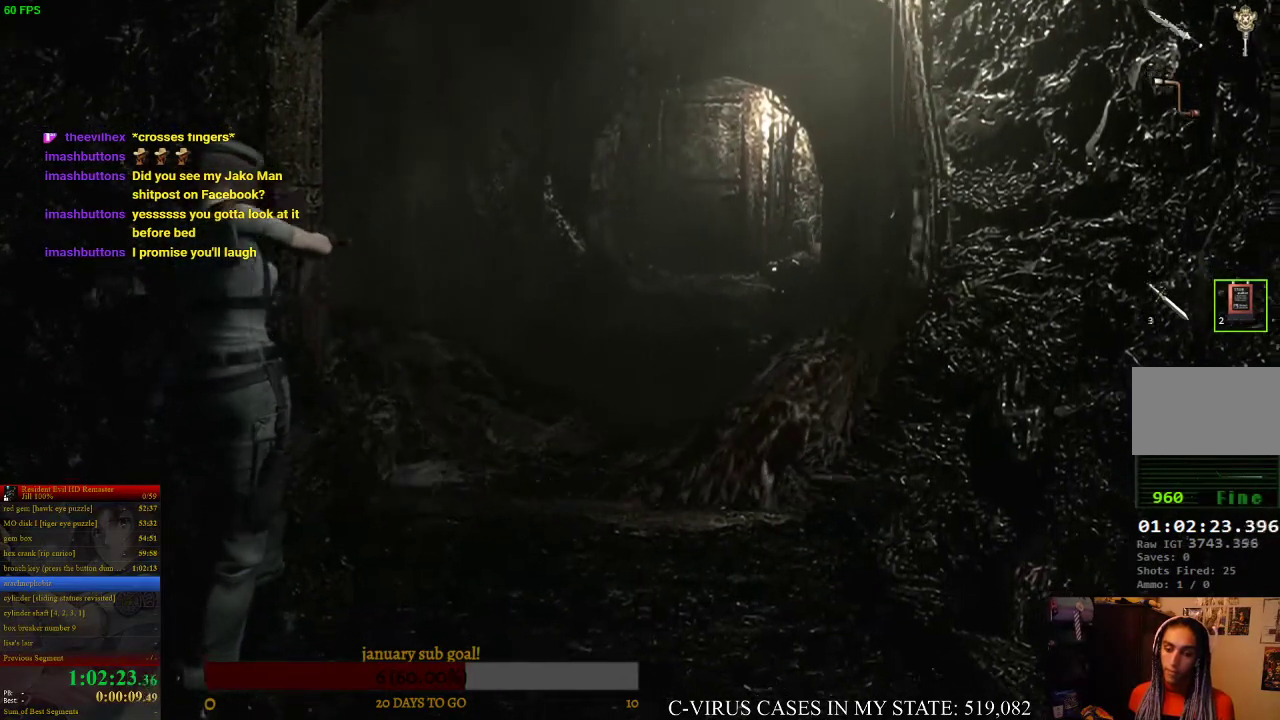
{"buttons": [], "left_stick": "center", "right_stick": "center", "events": [[33, "TRIANGLE", "up"]]}
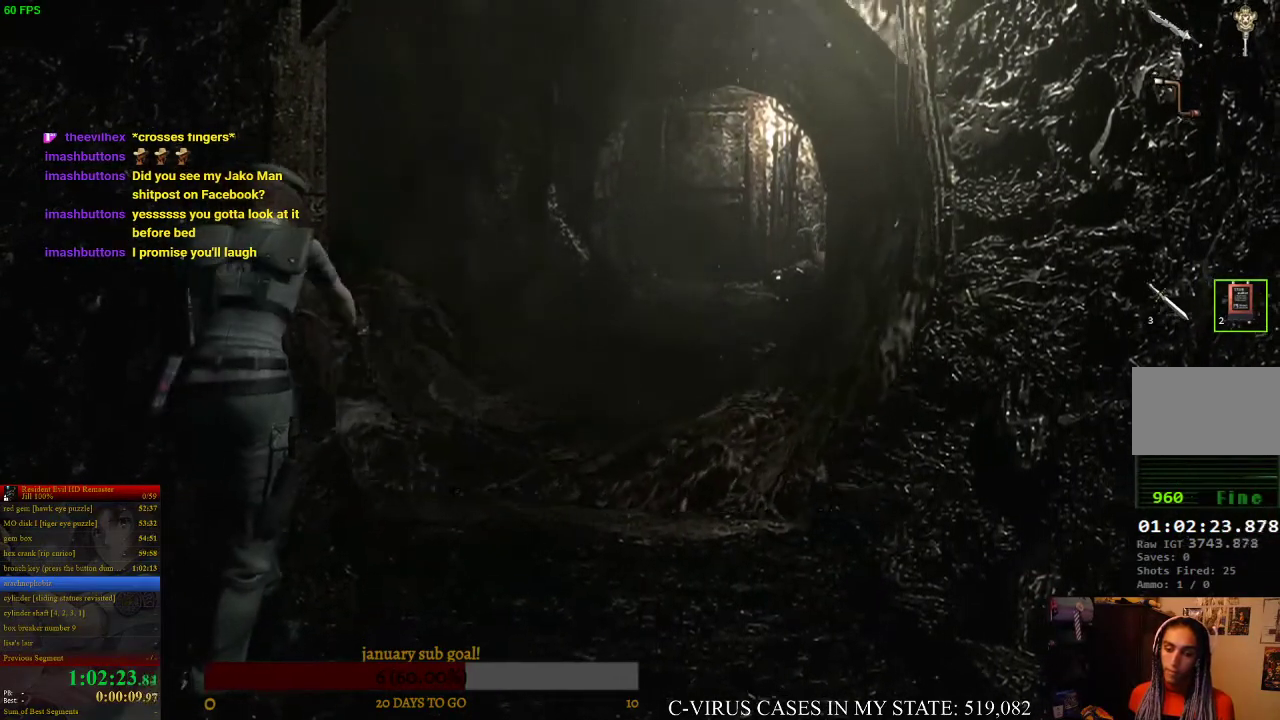
{"buttons": [], "left_stick": "center", "right_stick": "center", "events": []}
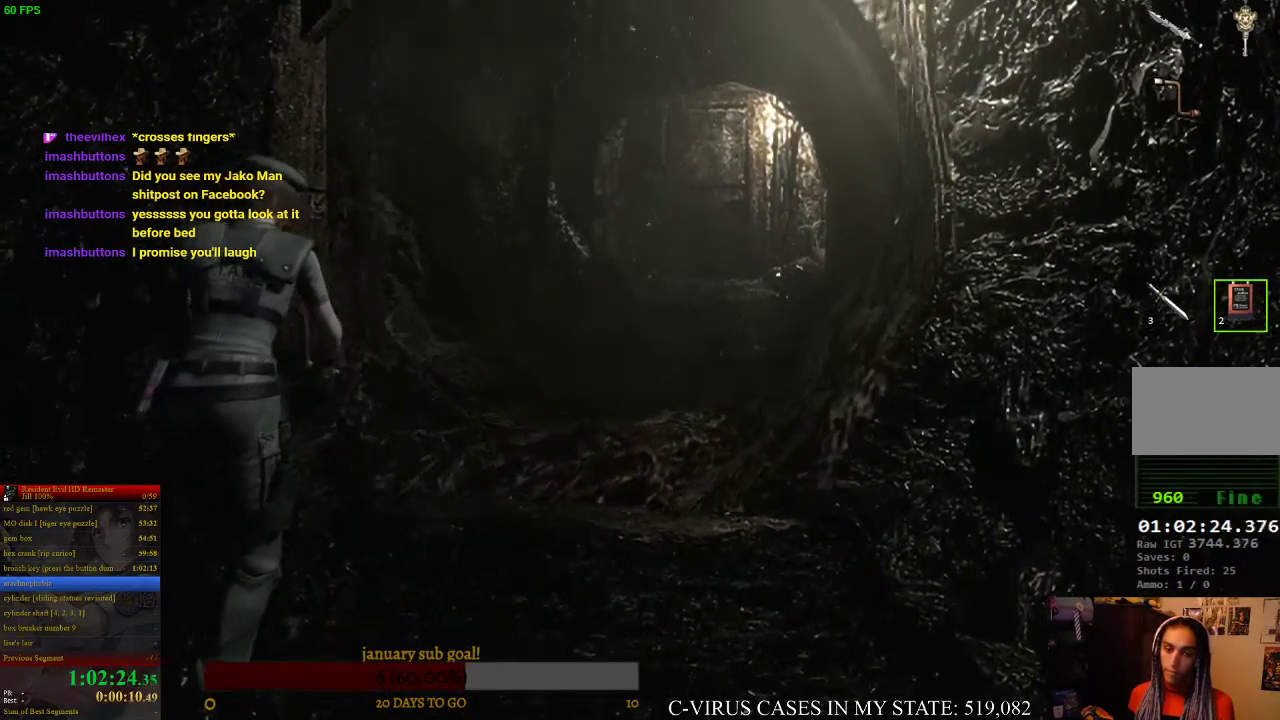
{"buttons": [], "left_stick": "center", "right_stick": "center", "events": []}